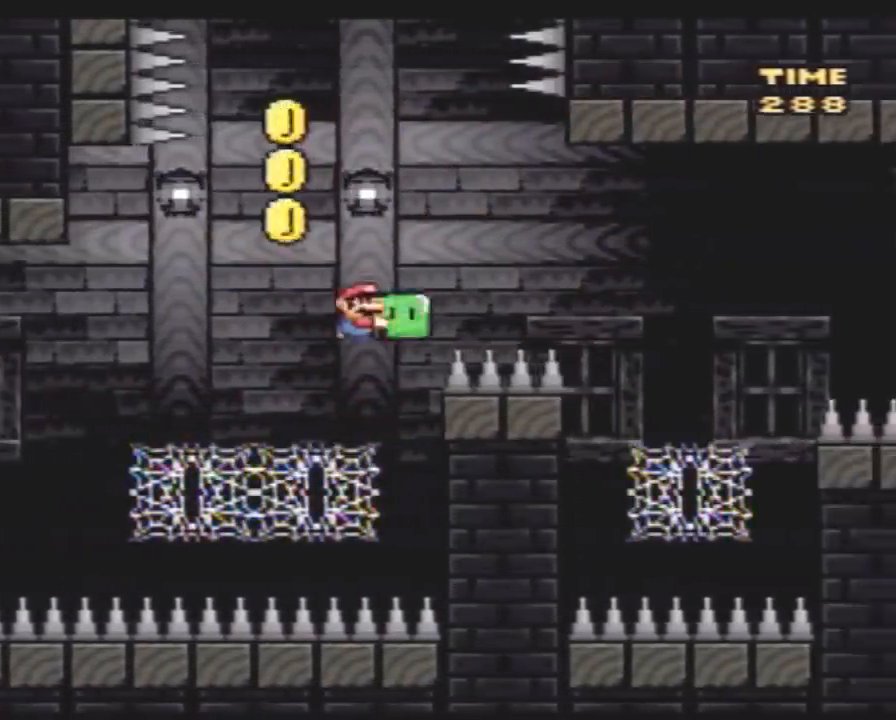
Gameplay with a controller (Nintendo layout); each line is a JSON object with the inputs held at the frame after it. "events" lists button and stick changes between this image and that frame as [ms after this image, input, new state], when the widget could be followed in between. Not read: B L3 R3.
{"buttons": ["Y", "DPAD_UP", "DPAD_RIGHT"], "events": []}
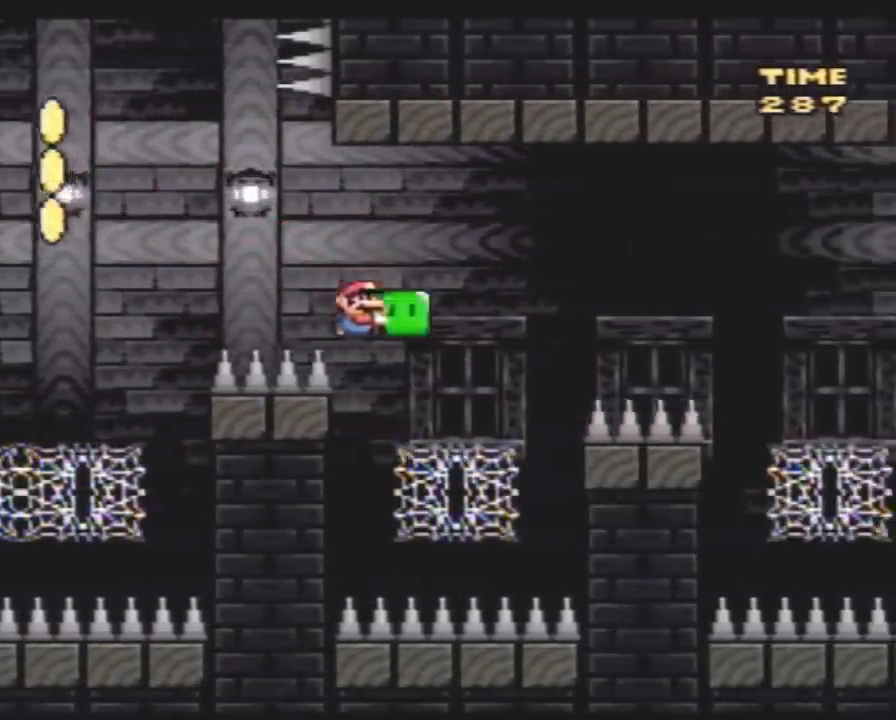
{"buttons": ["Y", "DPAD_UP", "DPAD_RIGHT"], "events": [[17, "Y", "up"], [117, "Y", "down"]]}
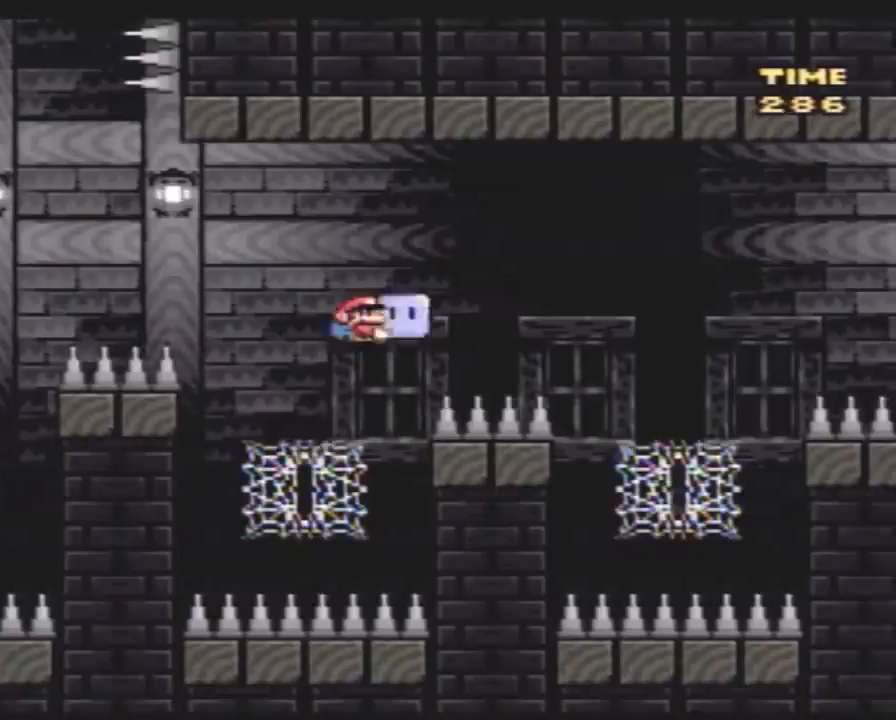
{"buttons": ["Y", "DPAD_UP", "DPAD_RIGHT"], "events": []}
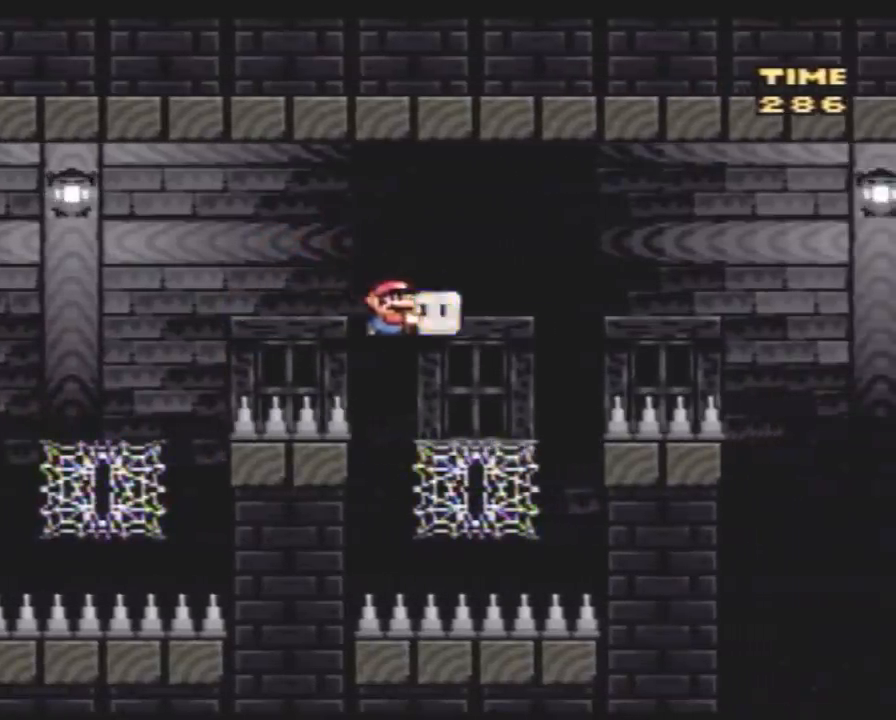
{"buttons": ["Y", "DPAD_UP", "DPAD_RIGHT"], "events": [[50, "Y", "up"], [133, "Y", "down"]]}
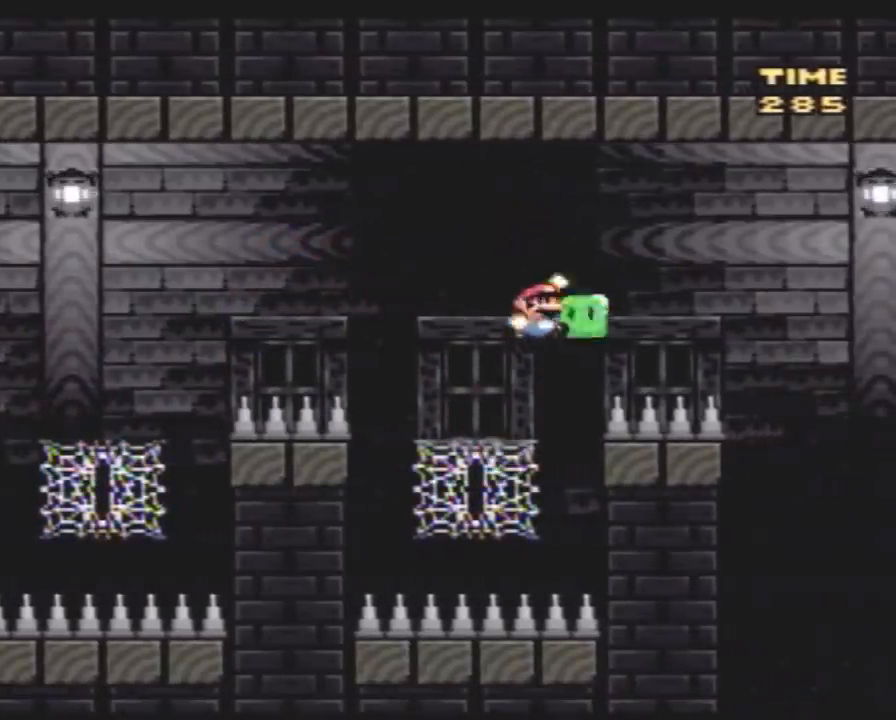
{"buttons": ["Y", "DPAD_RIGHT"], "events": [[167, "DPAD_UP", "up"]]}
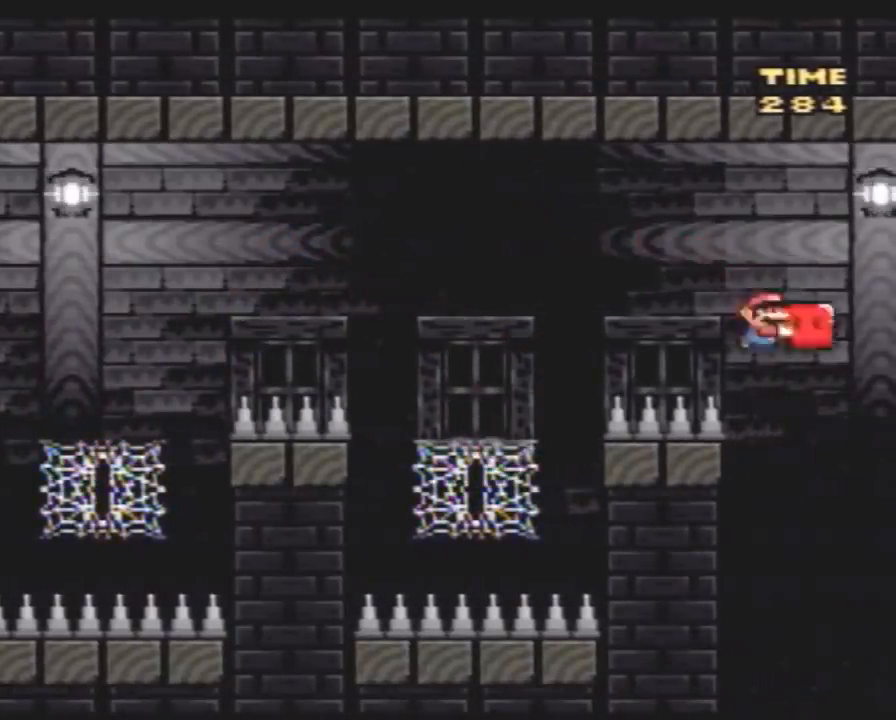
{"buttons": ["Y"], "events": [[300, "DPAD_RIGHT", "up"]]}
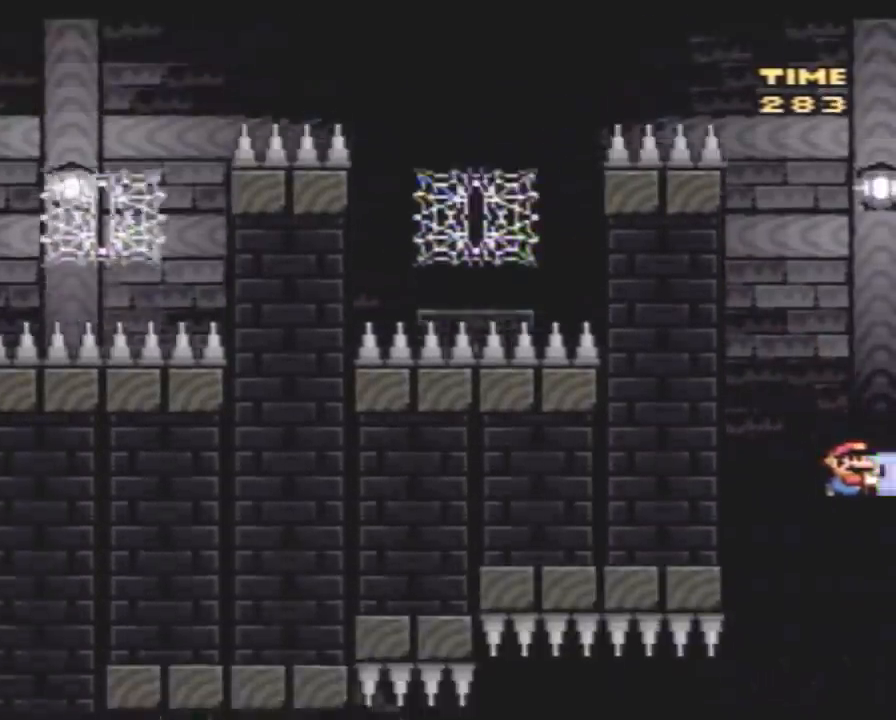
{"buttons": ["Y", "DPAD_RIGHT"], "events": [[67, "DPAD_LEFT", "down"], [250, "Y", "up"], [283, "DPAD_LEFT", "up"], [283, "Y", "down"], [350, "DPAD_RIGHT", "down"]]}
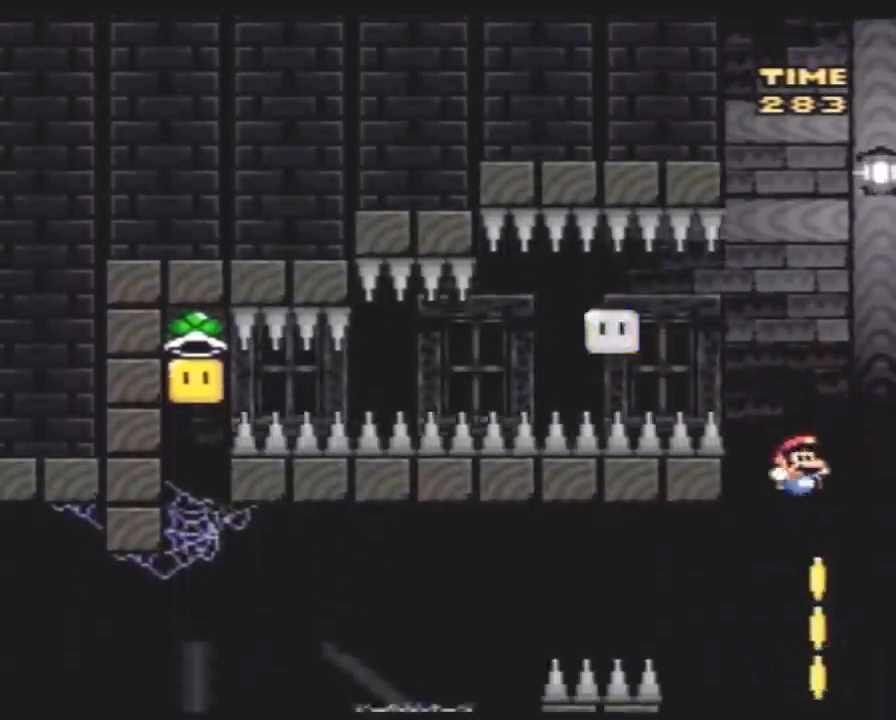
{"buttons": ["Y", "DPAD_UP", "DPAD_LEFT"], "events": [[67, "DPAD_RIGHT", "up"], [83, "DPAD_LEFT", "down"], [183, "DPAD_UP", "down"]]}
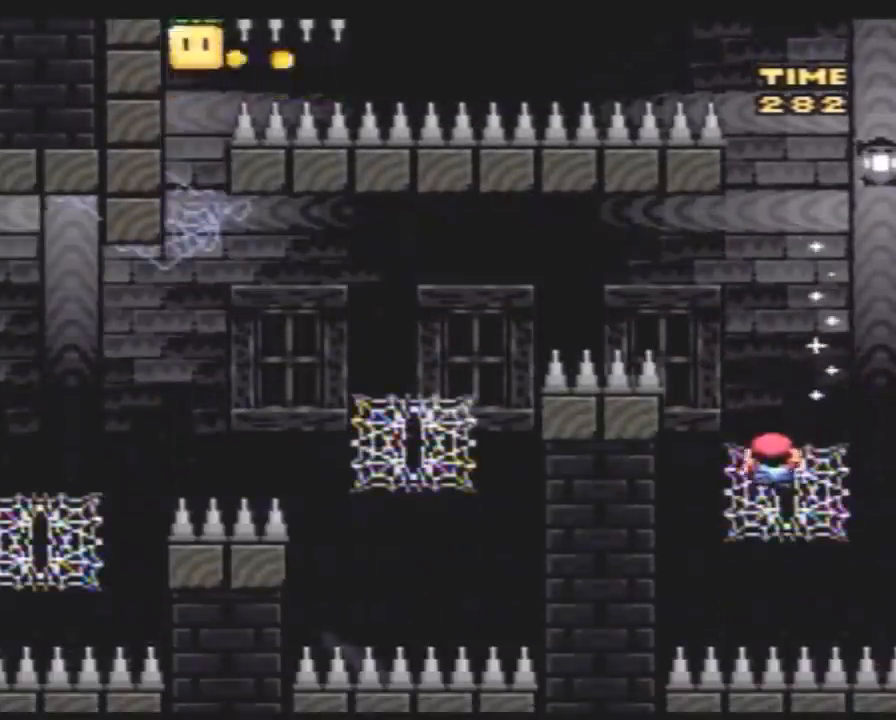
{"buttons": ["Y", "DPAD_UP", "DPAD_LEFT"], "events": []}
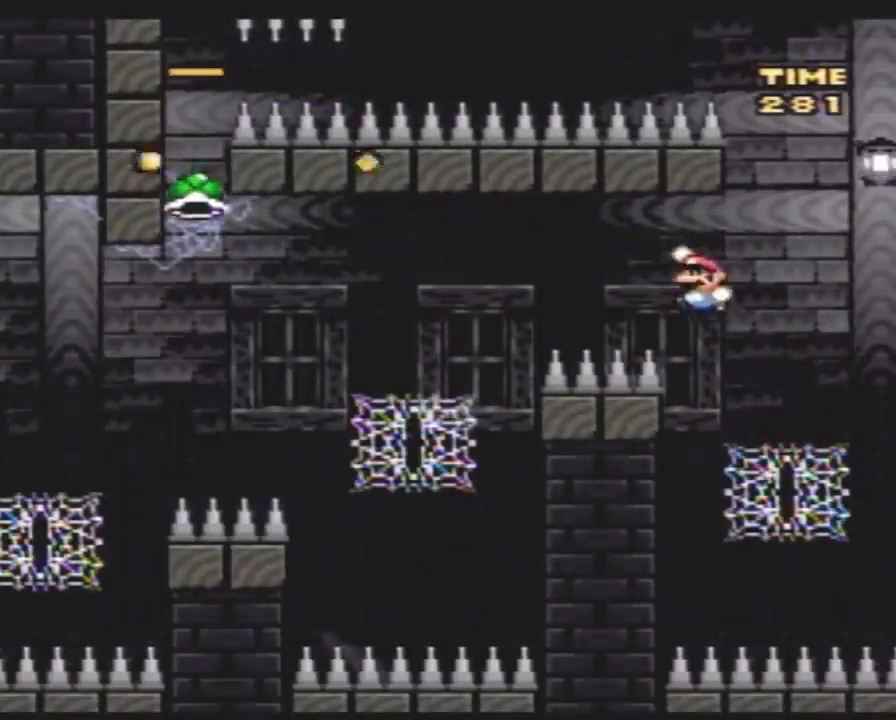
{"buttons": ["Y", "DPAD_UP", "DPAD_LEFT"], "events": []}
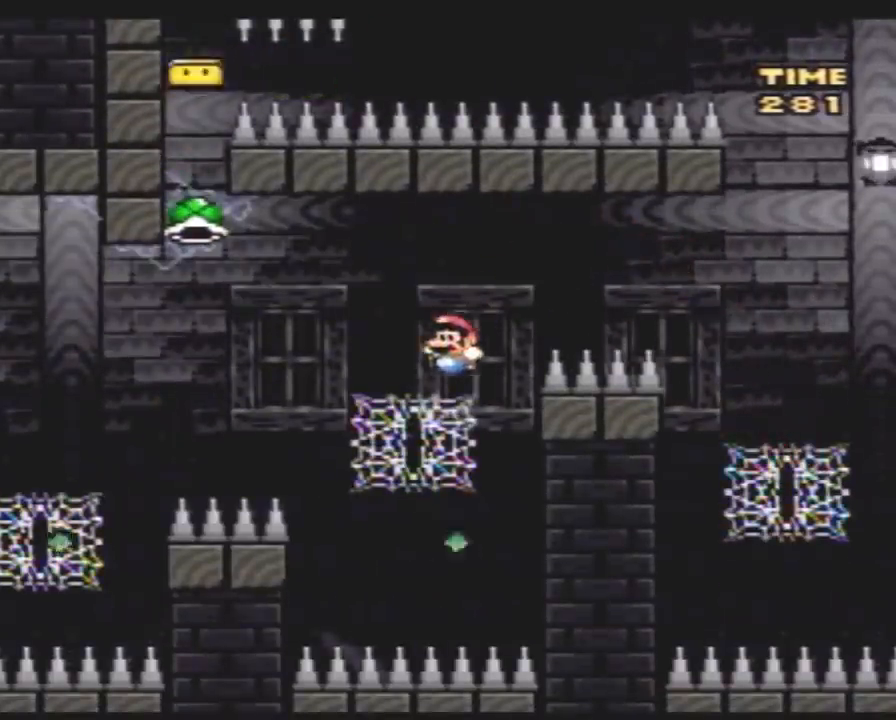
{"buttons": ["Y", "DPAD_LEFT"], "events": [[333, "DPAD_UP", "up"]]}
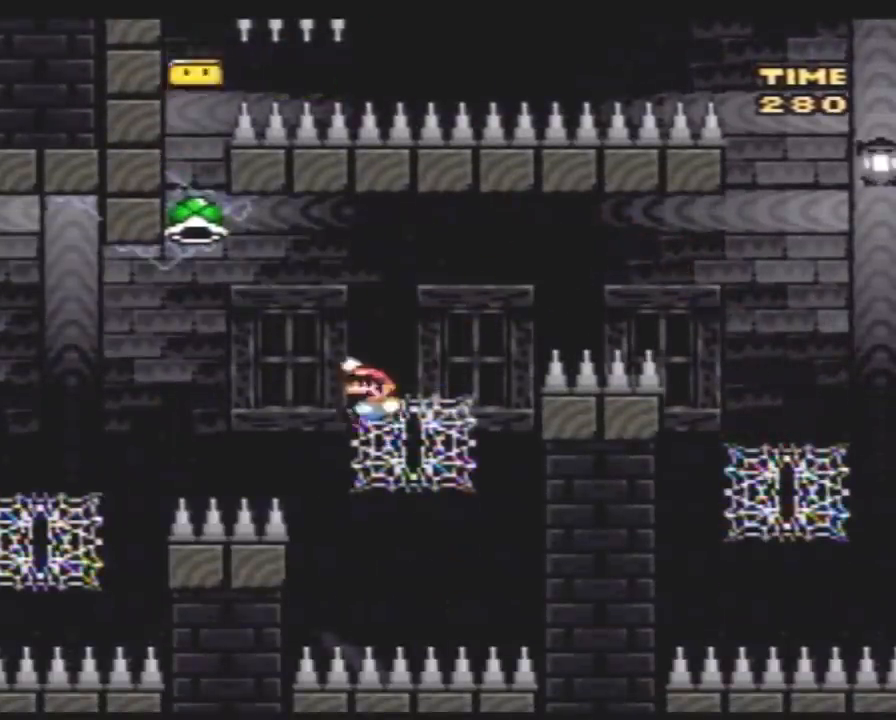
{"buttons": ["Y", "DPAD_LEFT"], "events": []}
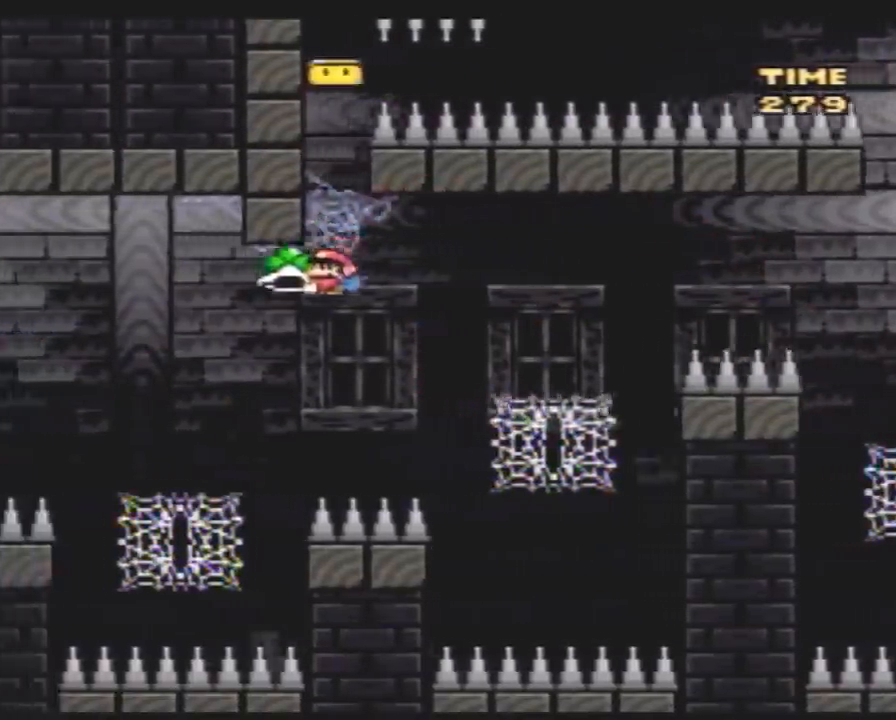
{"buttons": ["Y", "DPAD_LEFT"], "events": [[17, "Y", "up"], [83, "Y", "down"], [233, "DPAD_UP", "down"], [450, "DPAD_UP", "up"]]}
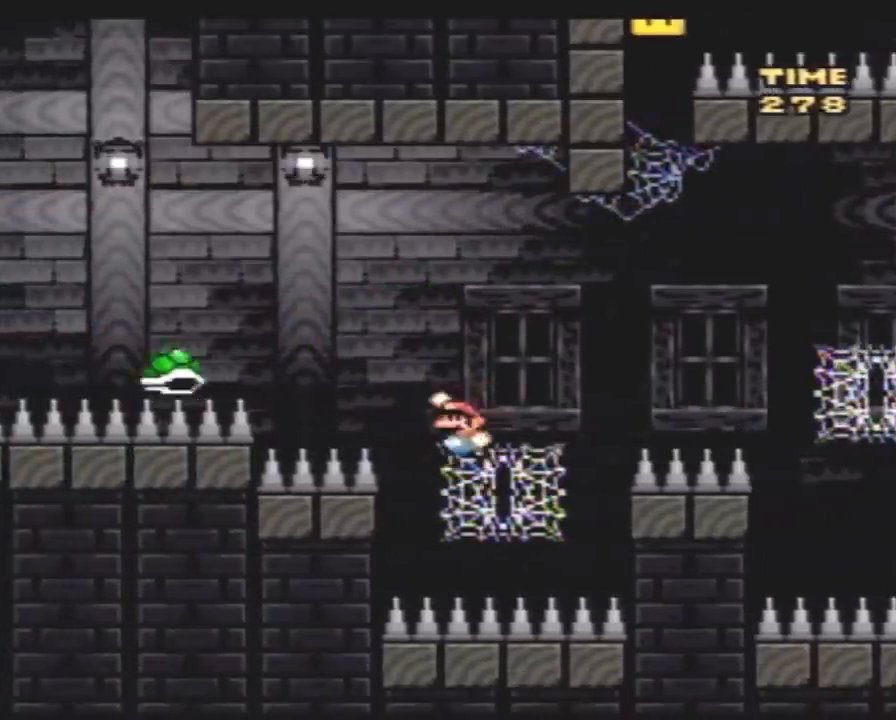
{"buttons": ["Y", "DPAD_UP", "DPAD_LEFT"], "events": [[483, "DPAD_UP", "down"]]}
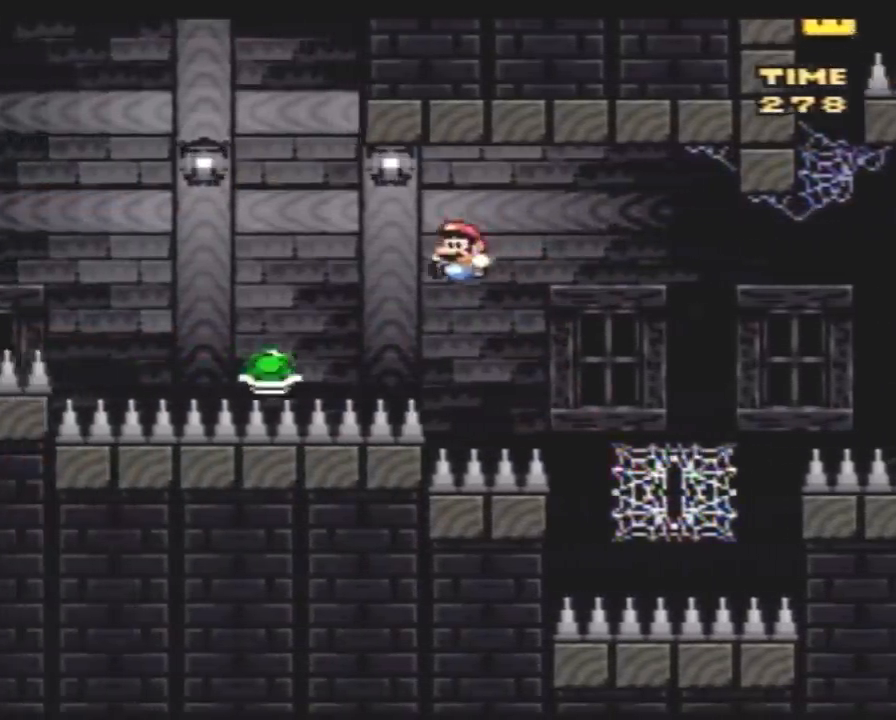
{"buttons": ["Y", "DPAD_LEFT"], "events": [[50, "DPAD_UP", "up"]]}
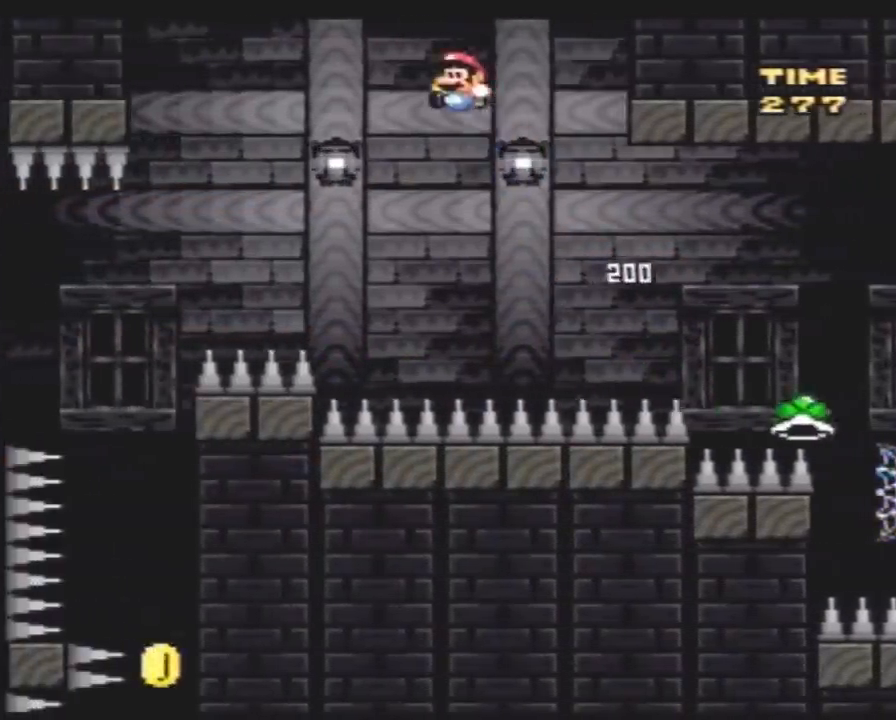
{"buttons": ["Y", "DPAD_LEFT"], "events": []}
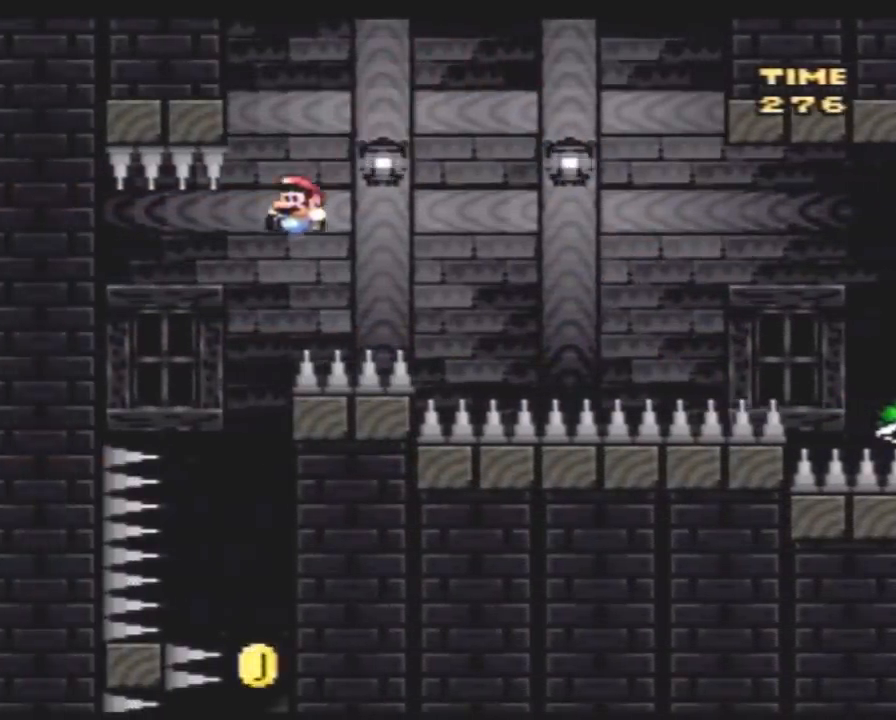
{"buttons": ["Y", "DPAD_LEFT"], "events": [[17, "DPAD_LEFT", "up"], [17, "DPAD_UP", "down"], [50, "DPAD_RIGHT", "down"], [50, "DPAD_UP", "up"], [417, "DPAD_RIGHT", "up"], [483, "DPAD_LEFT", "down"]]}
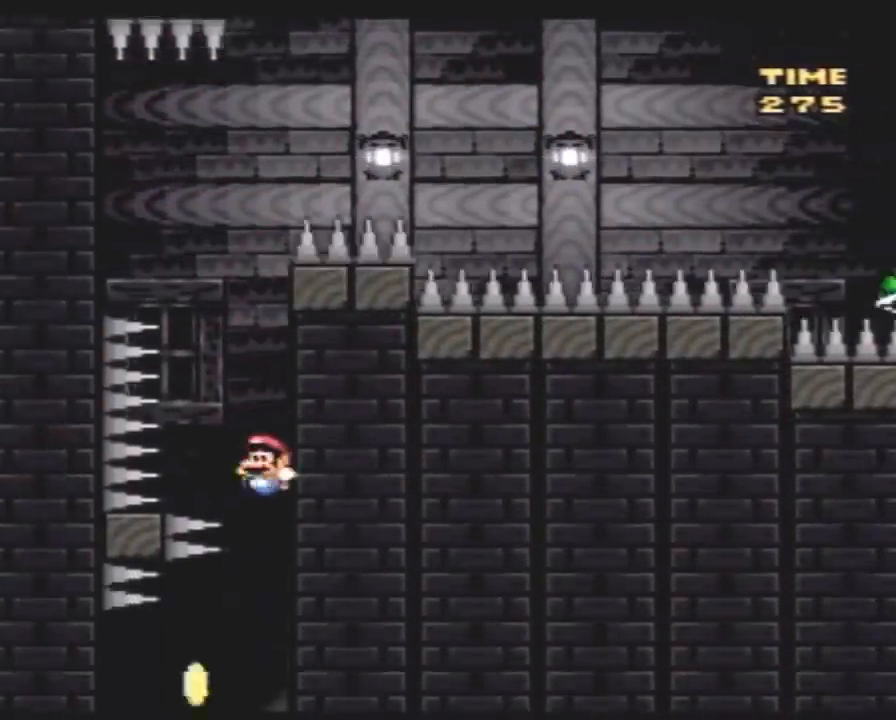
{"buttons": ["Y", "DPAD_LEFT"], "events": []}
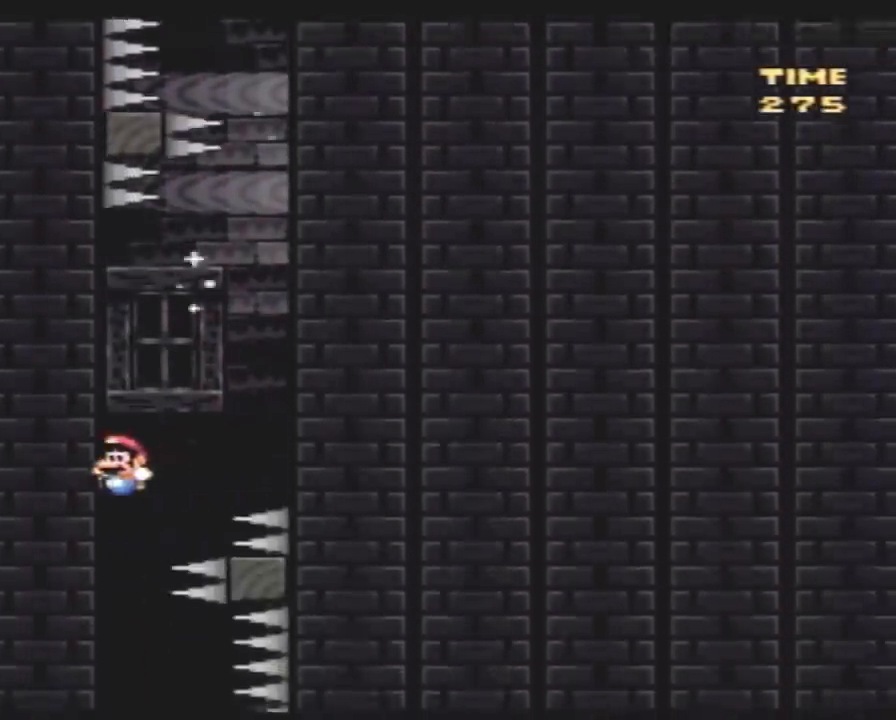
{"buttons": ["Y"], "events": [[17, "DPAD_LEFT", "up"], [233, "DPAD_RIGHT", "down"], [433, "DPAD_RIGHT", "up"]]}
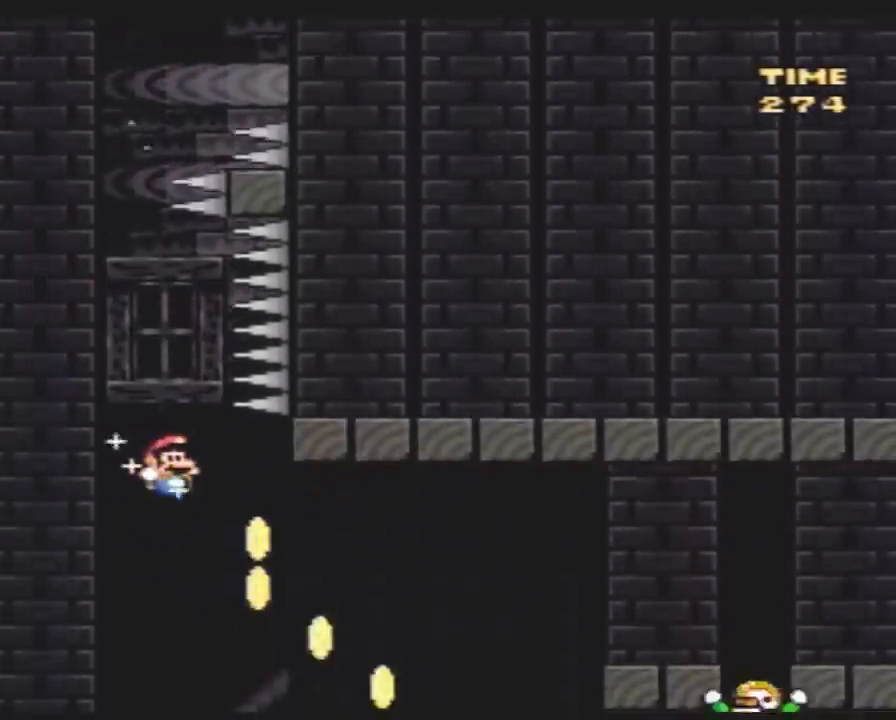
{"buttons": ["Y", "DPAD_UP", "DPAD_RIGHT"], "events": [[17, "DPAD_RIGHT", "down"], [383, "DPAD_UP", "down"]]}
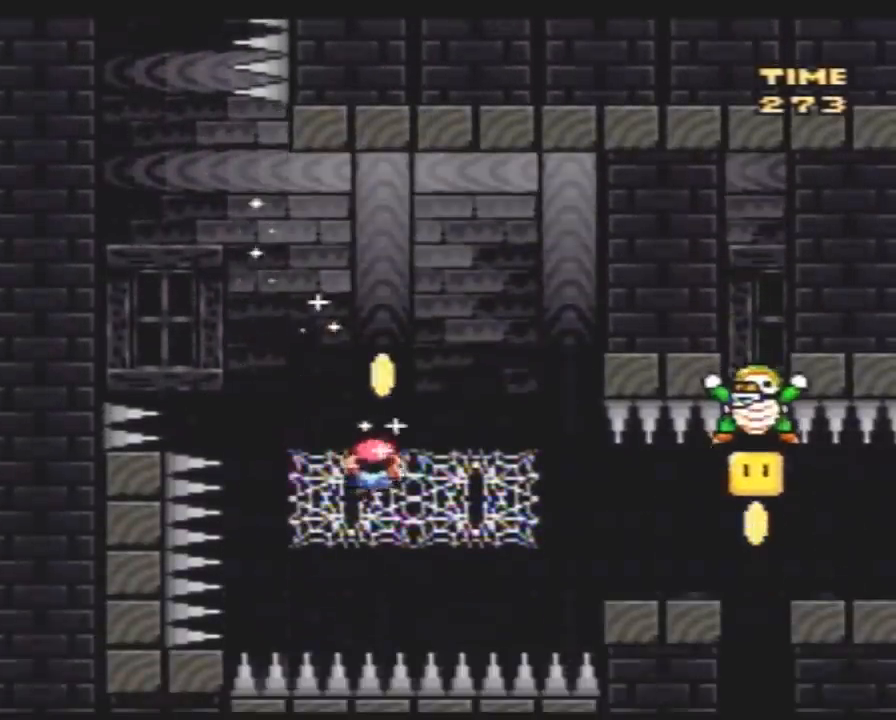
{"buttons": ["Y", "DPAD_RIGHT"], "events": [[117, "DPAD_UP", "up"]]}
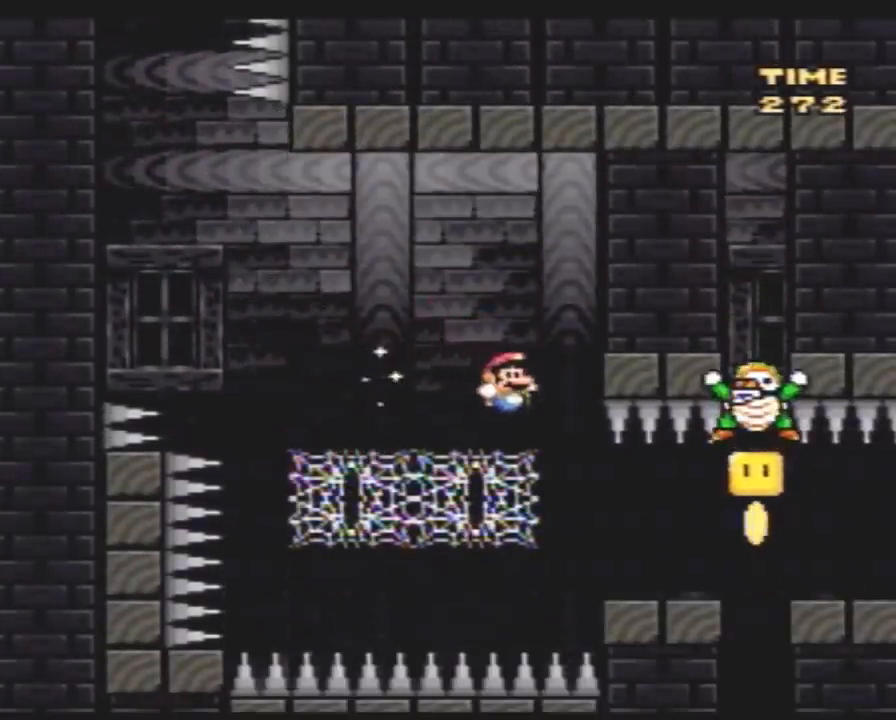
{"buttons": ["Y"], "events": [[233, "DPAD_RIGHT", "up"], [300, "DPAD_LEFT", "down"], [433, "DPAD_LEFT", "up"]]}
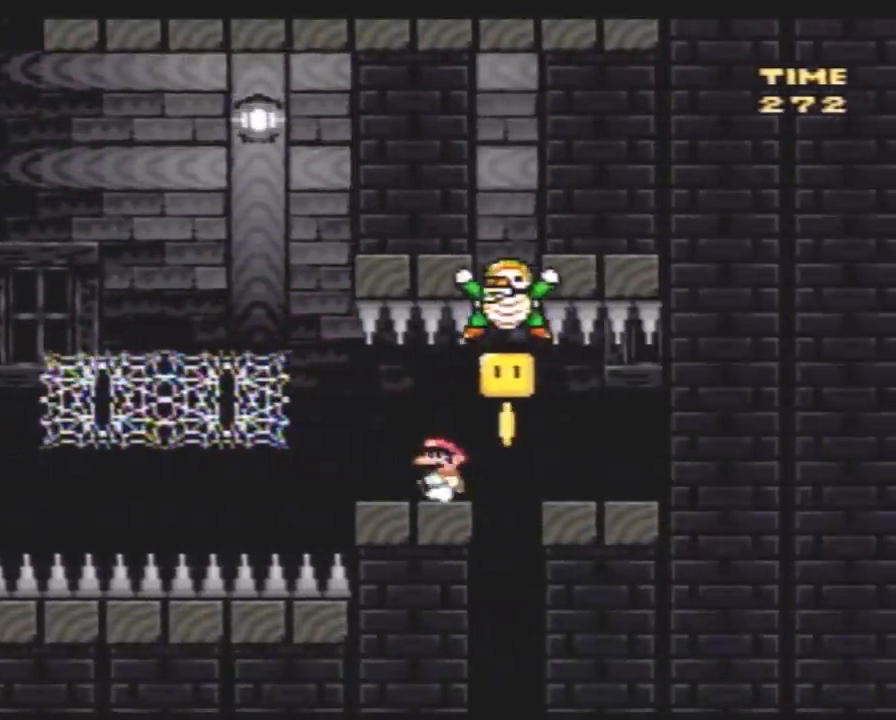
{"buttons": ["Y"], "events": [[33, "DPAD_RIGHT", "down"], [150, "DPAD_RIGHT", "up"]]}
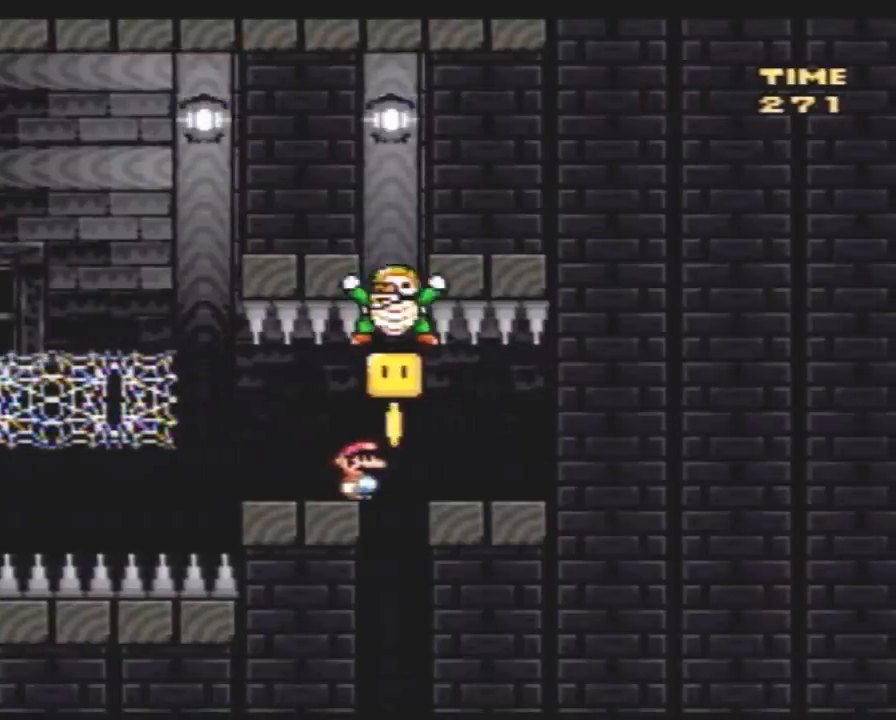
{"buttons": ["Y"], "events": []}
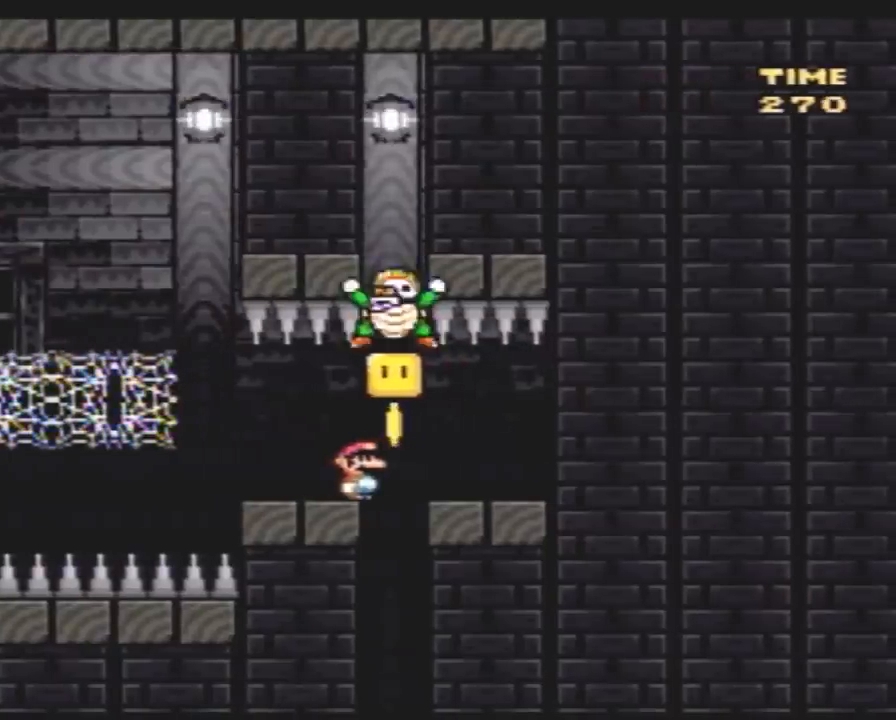
{"buttons": ["Y"], "events": []}
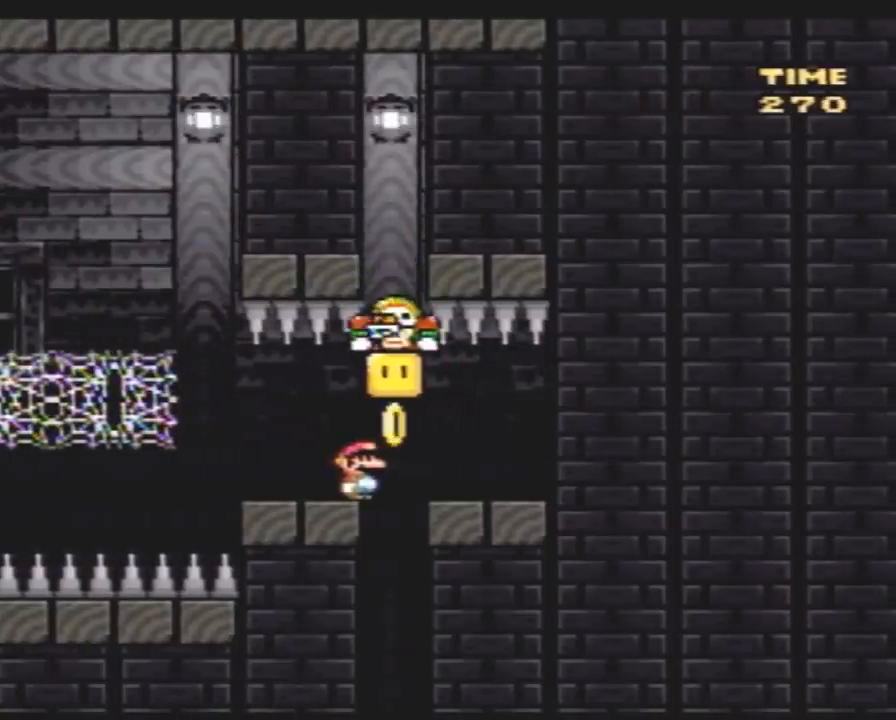
{"buttons": ["Y"], "events": []}
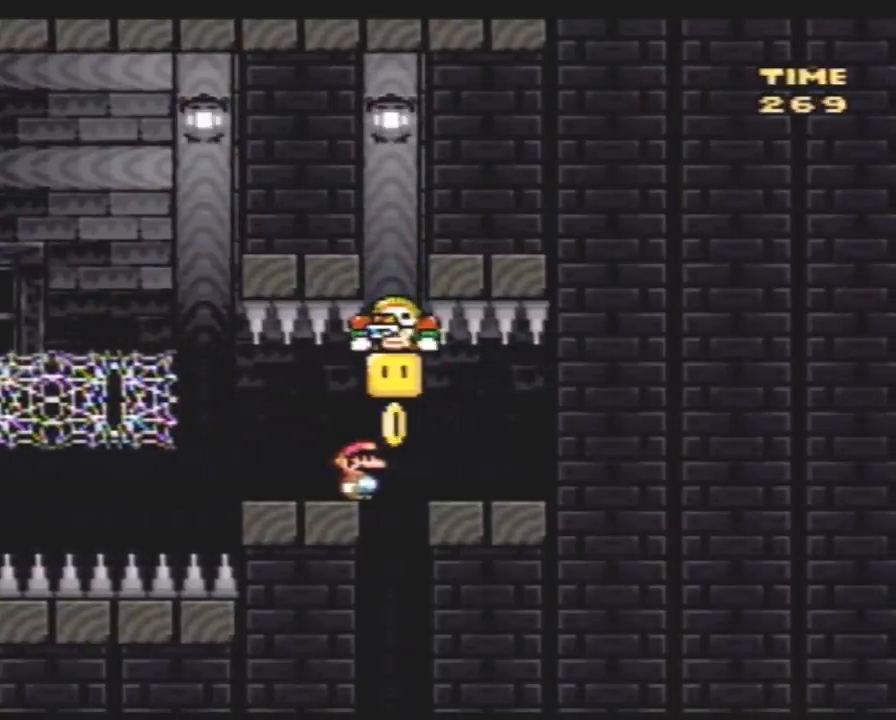
{"buttons": ["Y"], "events": []}
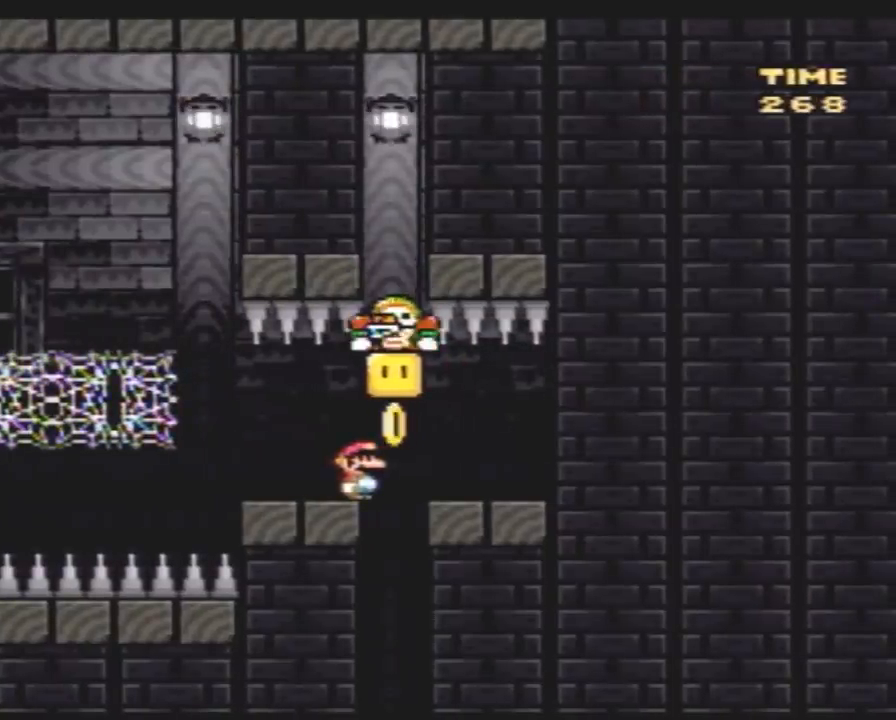
{"buttons": ["Y", "DPAD_RIGHT"], "events": [[483, "DPAD_RIGHT", "down"]]}
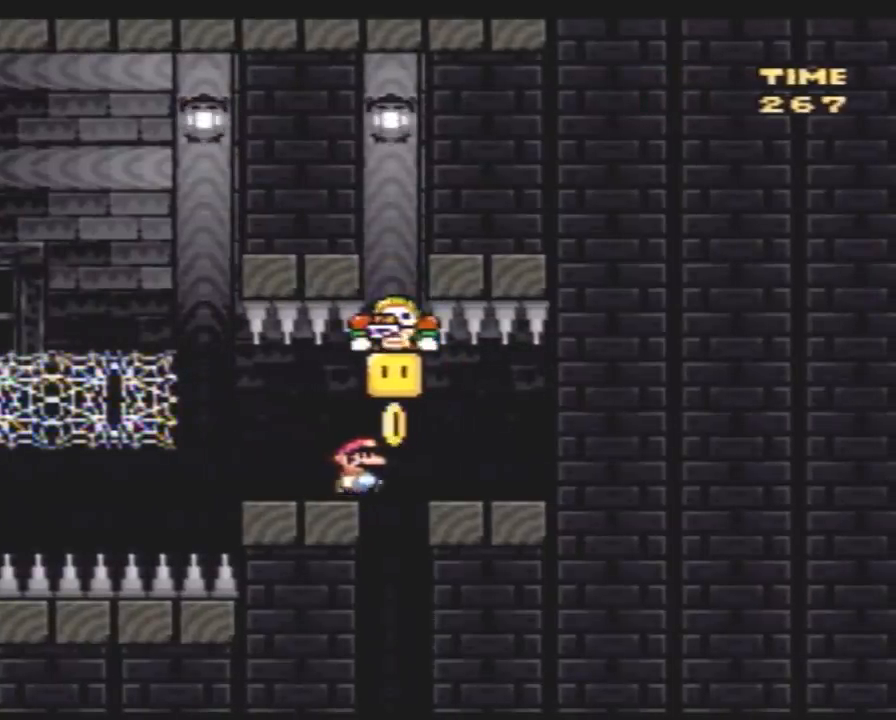
{"buttons": ["Y", "DPAD_UP", "DPAD_LEFT"], "events": [[417, "DPAD_RIGHT", "up"], [417, "DPAD_UP", "down"], [450, "DPAD_LEFT", "down"]]}
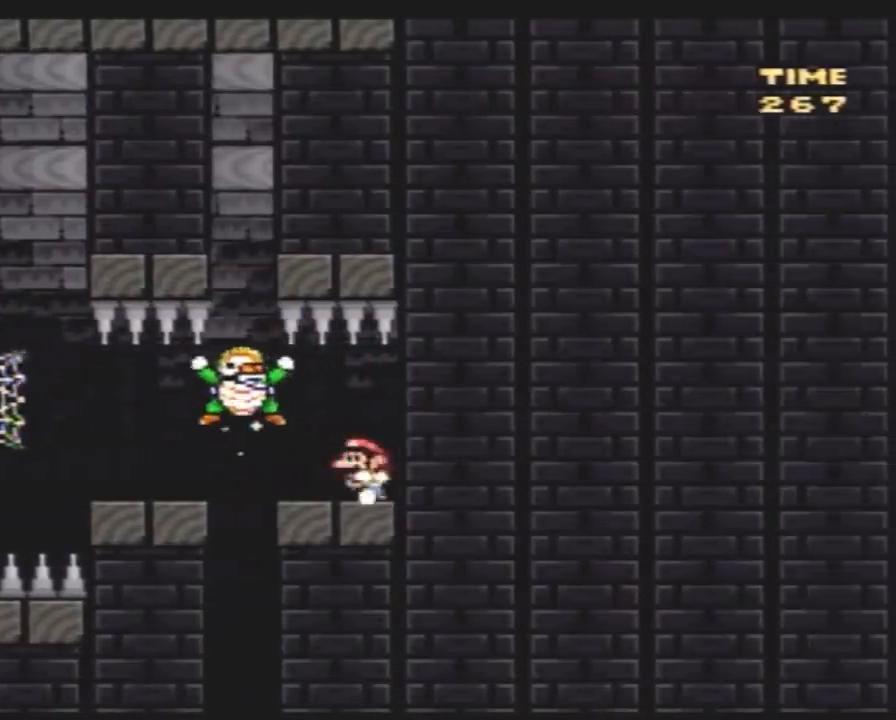
{"buttons": ["Y", "DPAD_RIGHT"], "events": [[450, "DPAD_LEFT", "up"], [450, "DPAD_RIGHT", "down"], [450, "DPAD_UP", "up"]]}